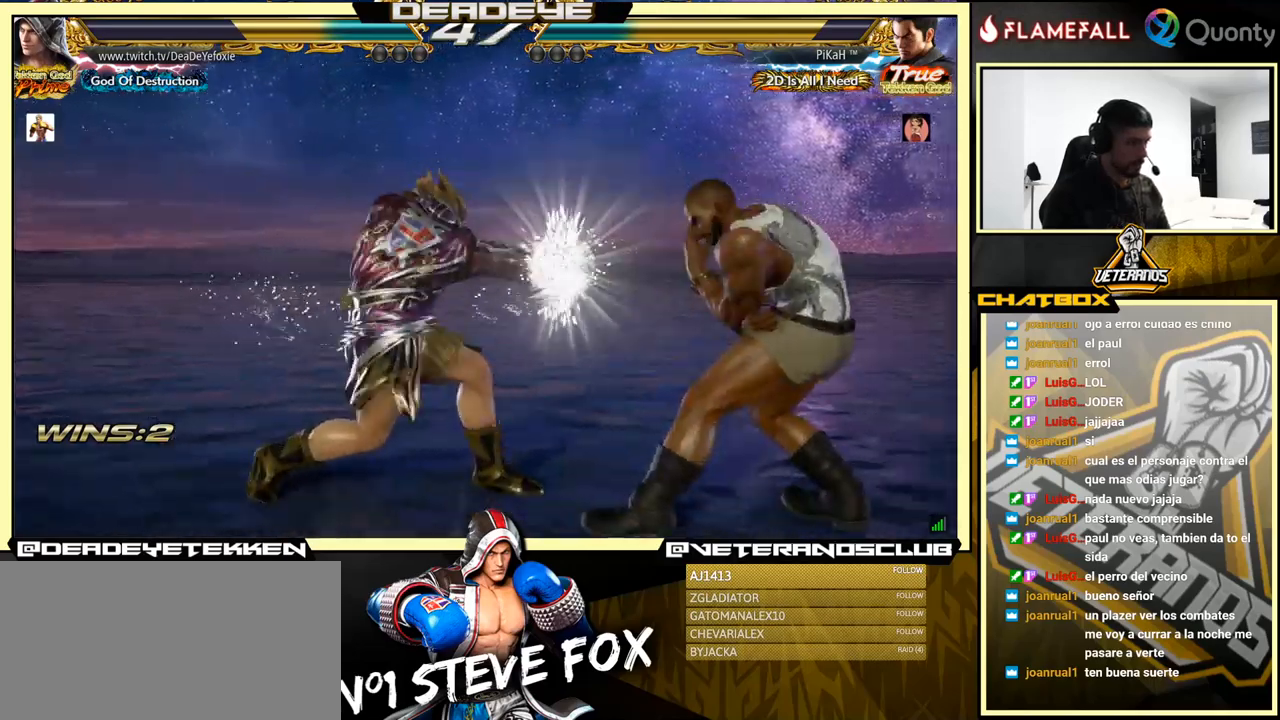
Gameplay with a controller (arcade stick); each line is a JSON object with the inputs held at the frame after it. "events" lists button and stick changes between this image and that frame as [ms after this image, input, new state], when the widget could be followed in between. Not read: L3 R3.
{"buttons": [], "left_stick": "center", "events": [[333, "left_stick", "center"]]}
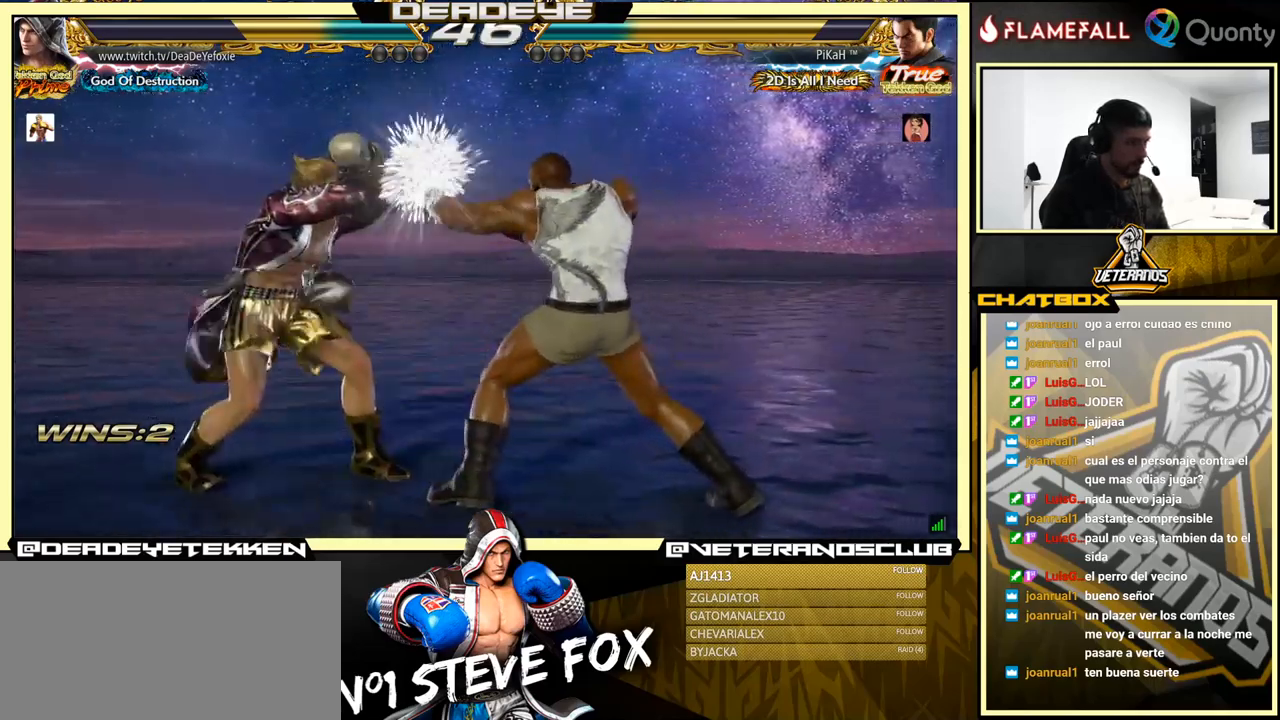
{"buttons": ["TRIANGLE"], "left_stick": "down", "events": [[467, "TRIANGLE", "down"], [467, "left_stick", "down"]]}
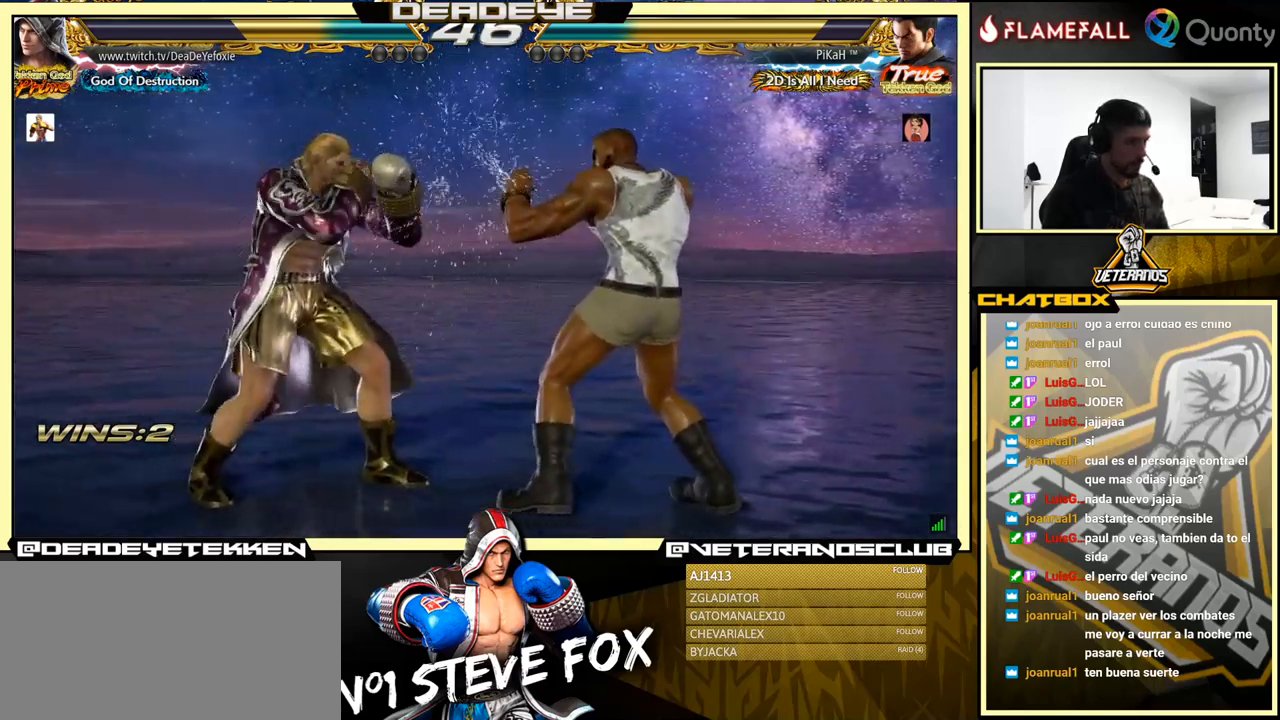
{"buttons": [], "left_stick": "right", "events": [[83, "SQUARE", "down"], [100, "TRIANGLE", "up"], [217, "SQUARE", "up"], [217, "left_stick", "right"]]}
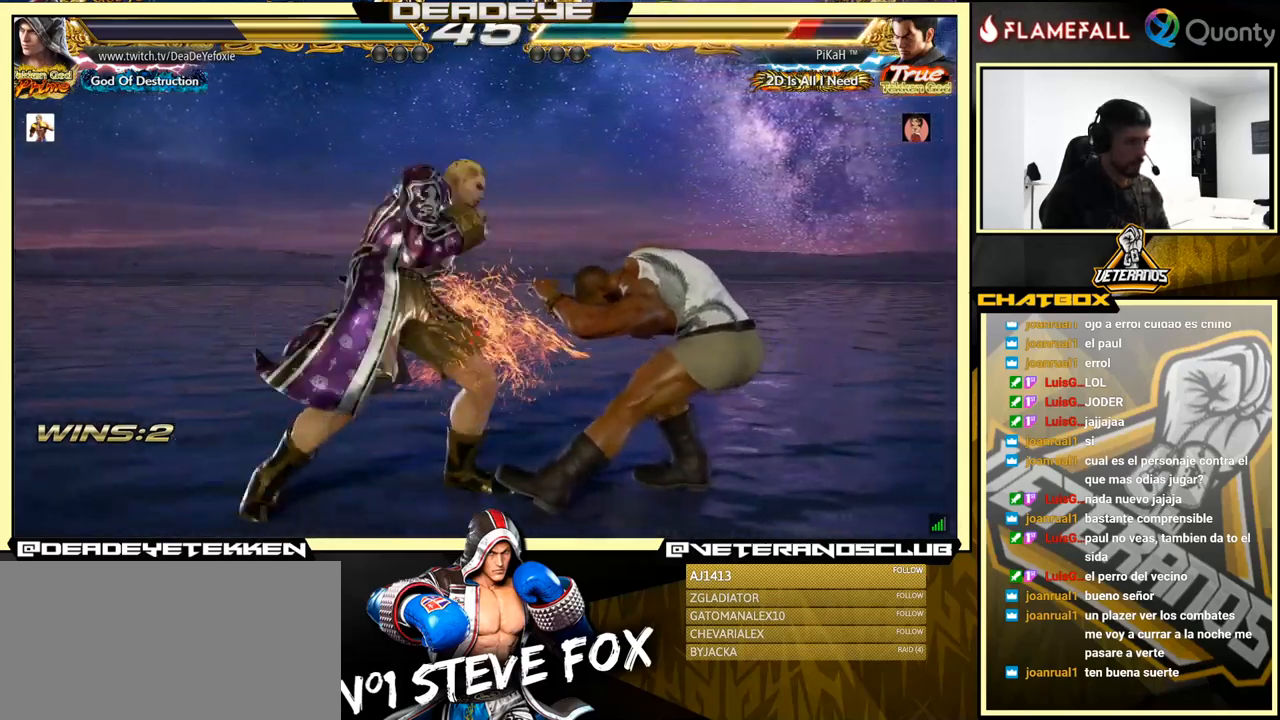
{"buttons": [], "left_stick": "center", "events": [[67, "left_stick", "center"], [167, "SQUARE", "down"], [167, "TRIANGLE", "down"], [250, "TRIANGLE", "up"], [283, "SQUARE", "up"]]}
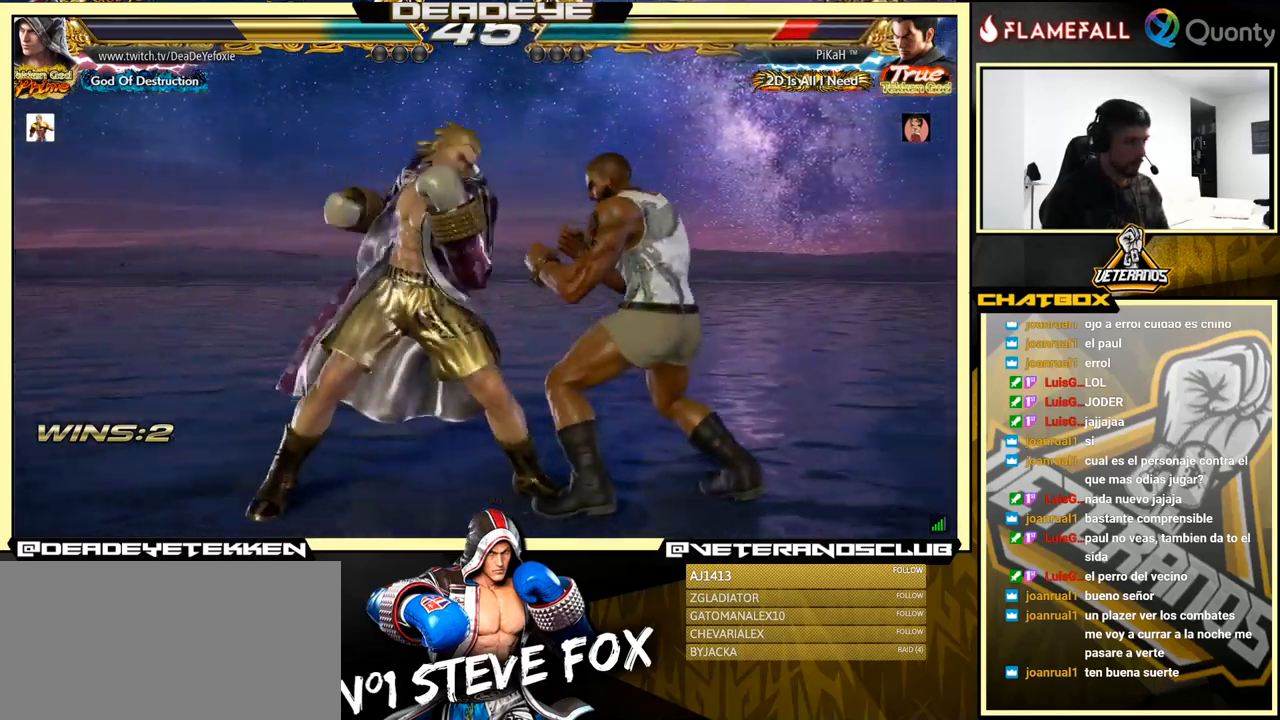
{"buttons": [], "left_stick": "center", "events": [[50, "left_stick", "left"], [450, "left_stick", "center"]]}
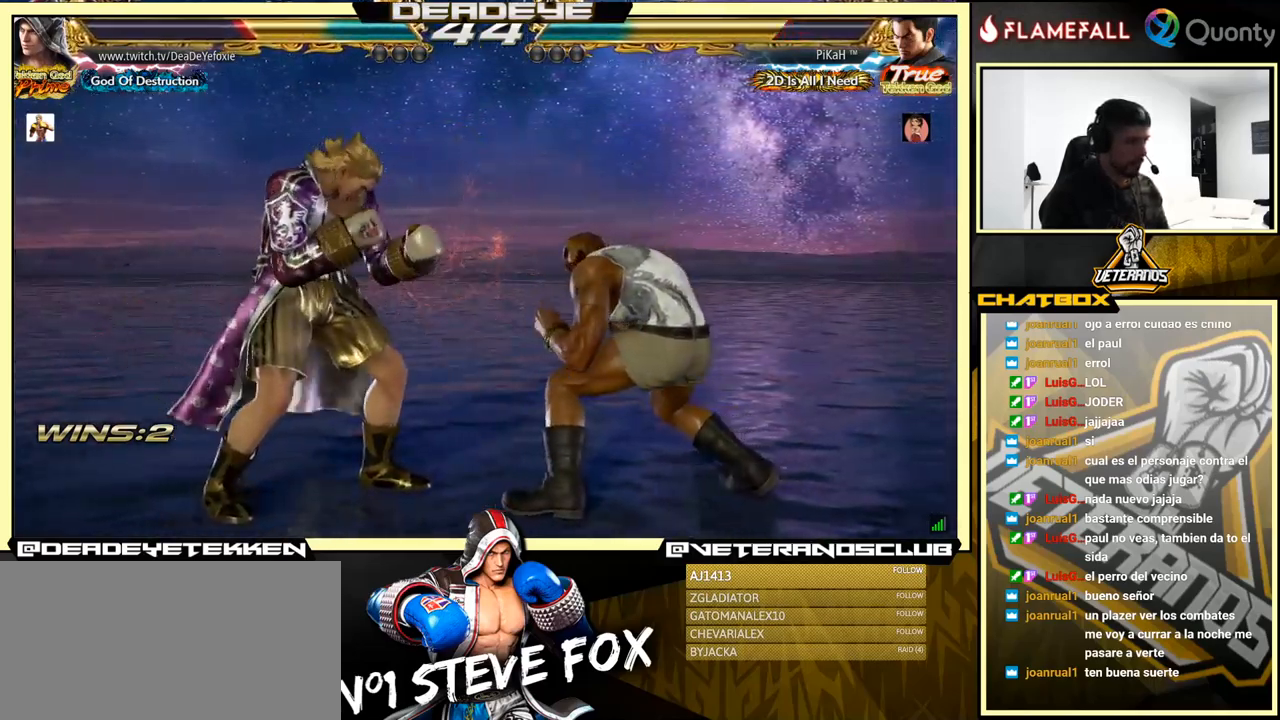
{"buttons": ["TRIANGLE"], "left_stick": "right", "events": [[17, "CIRCLE", "down"], [133, "CIRCLE", "up"], [200, "SQUARE", "down"], [267, "left_stick", "right"], [300, "SQUARE", "up"], [467, "TRIANGLE", "down"]]}
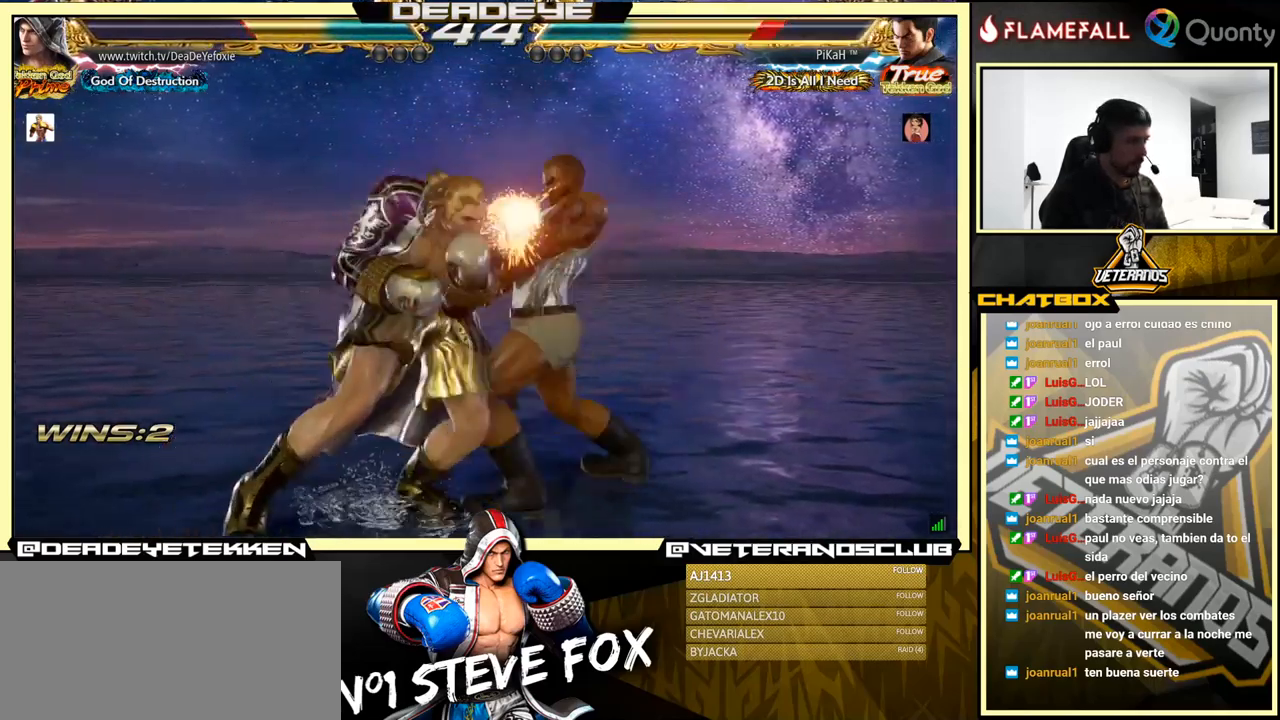
{"buttons": [], "left_stick": "center", "events": [[417, "TRIANGLE", "up"], [433, "left_stick", "center"]]}
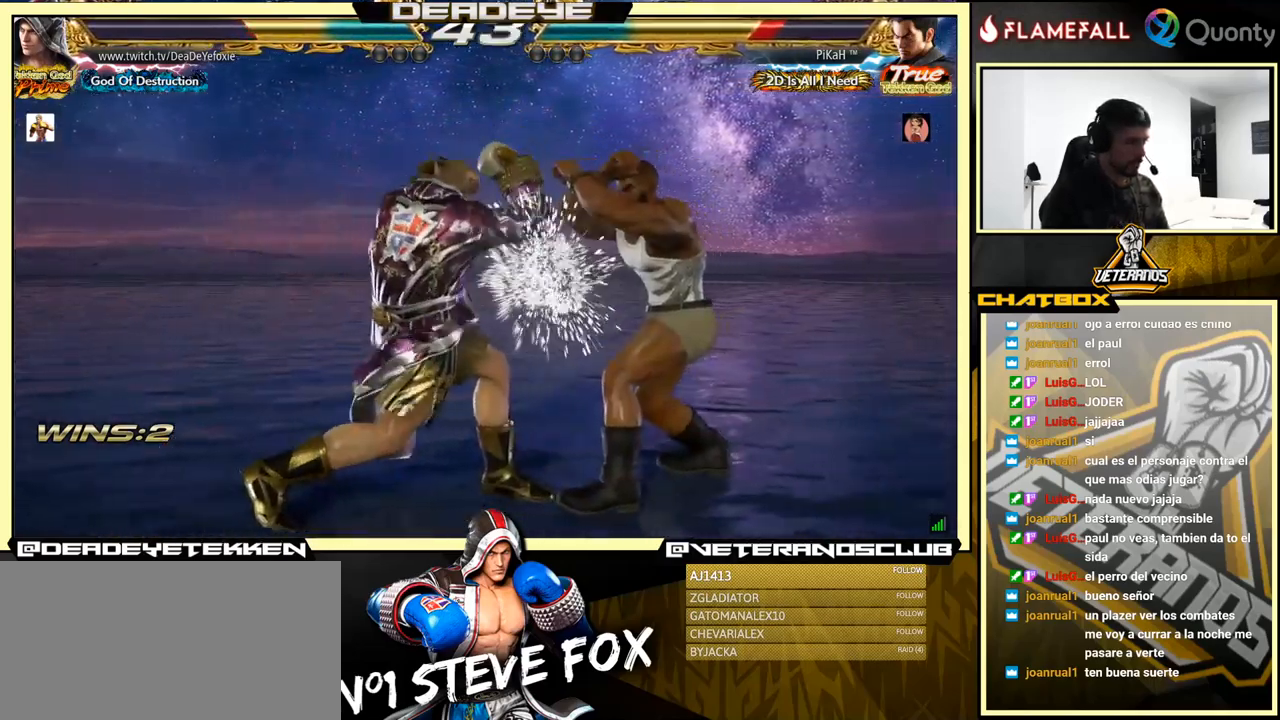
{"buttons": [], "left_stick": "left", "events": [[183, "left_stick", "left"]]}
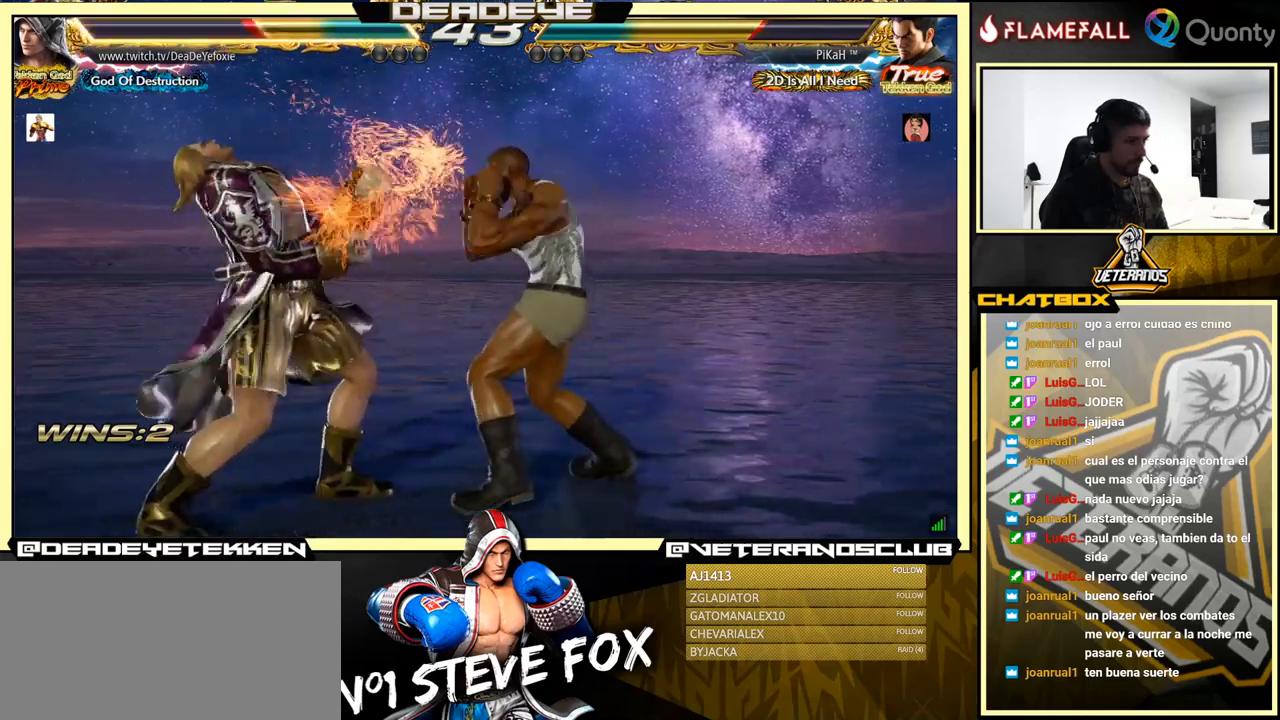
{"buttons": [], "left_stick": "center", "events": [[300, "left_stick", "center"]]}
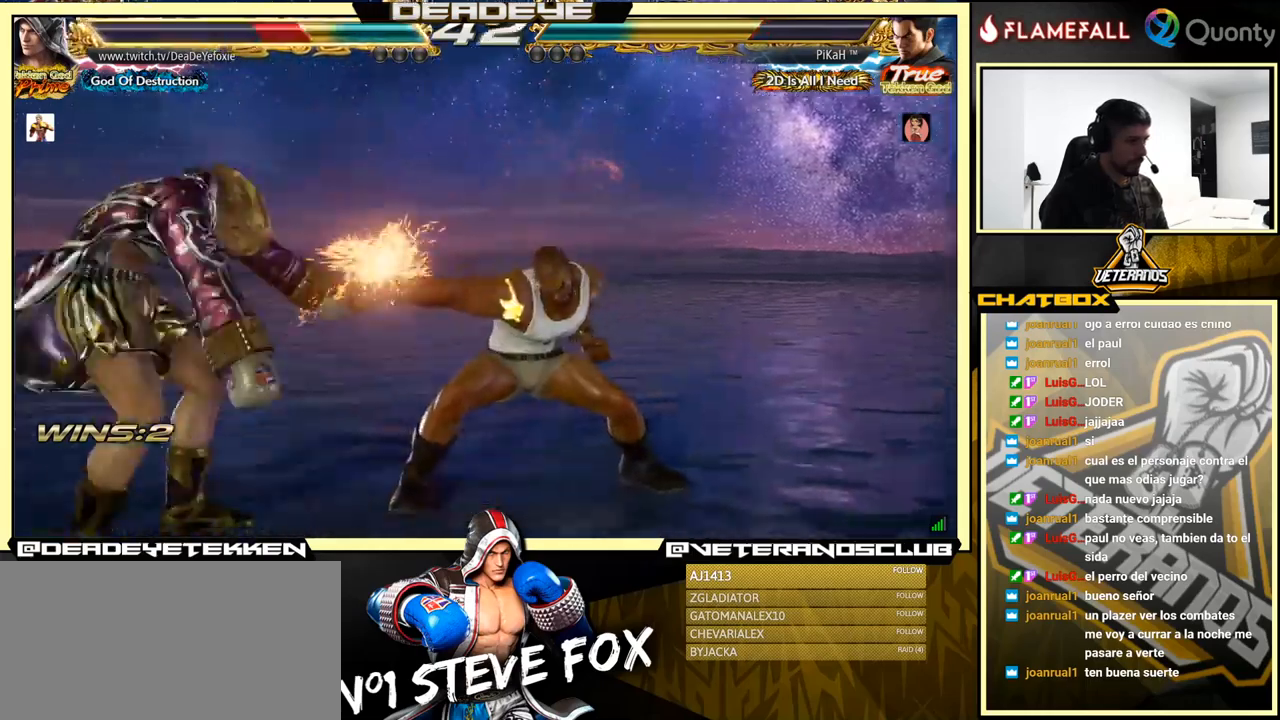
{"buttons": [], "left_stick": "center", "events": []}
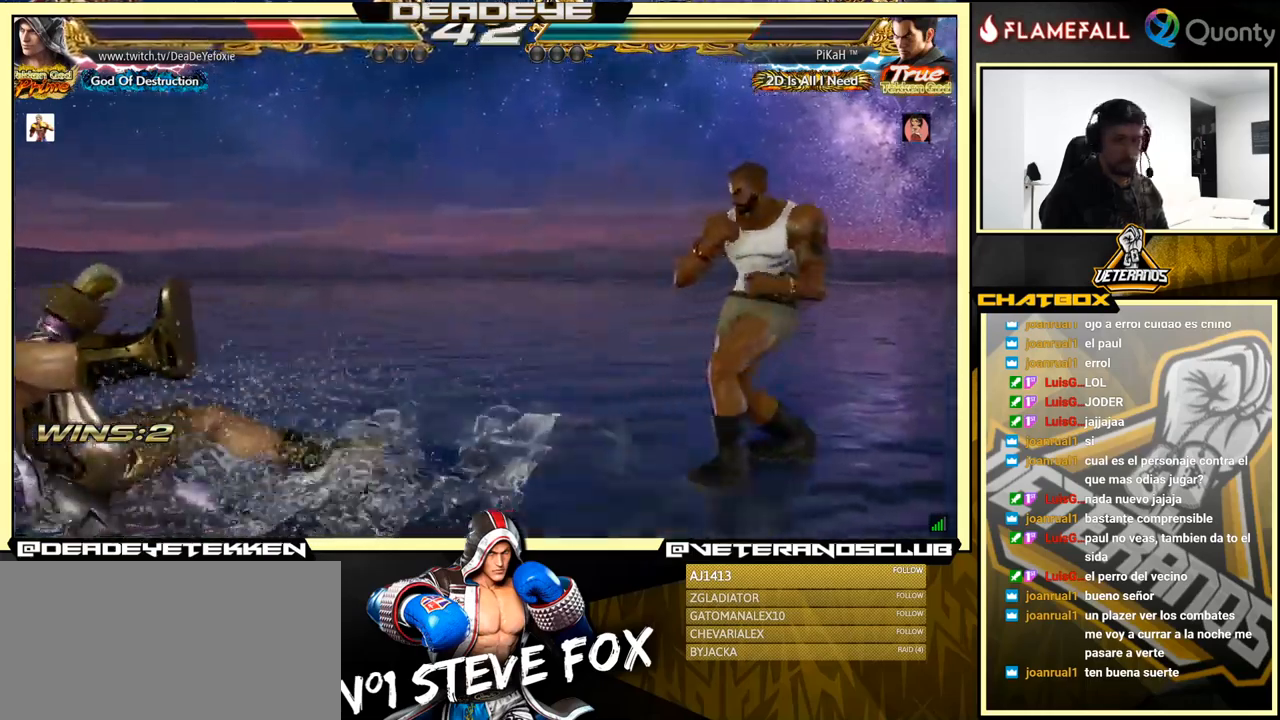
{"buttons": [], "left_stick": "left", "events": [[234, "left_stick", "left"]]}
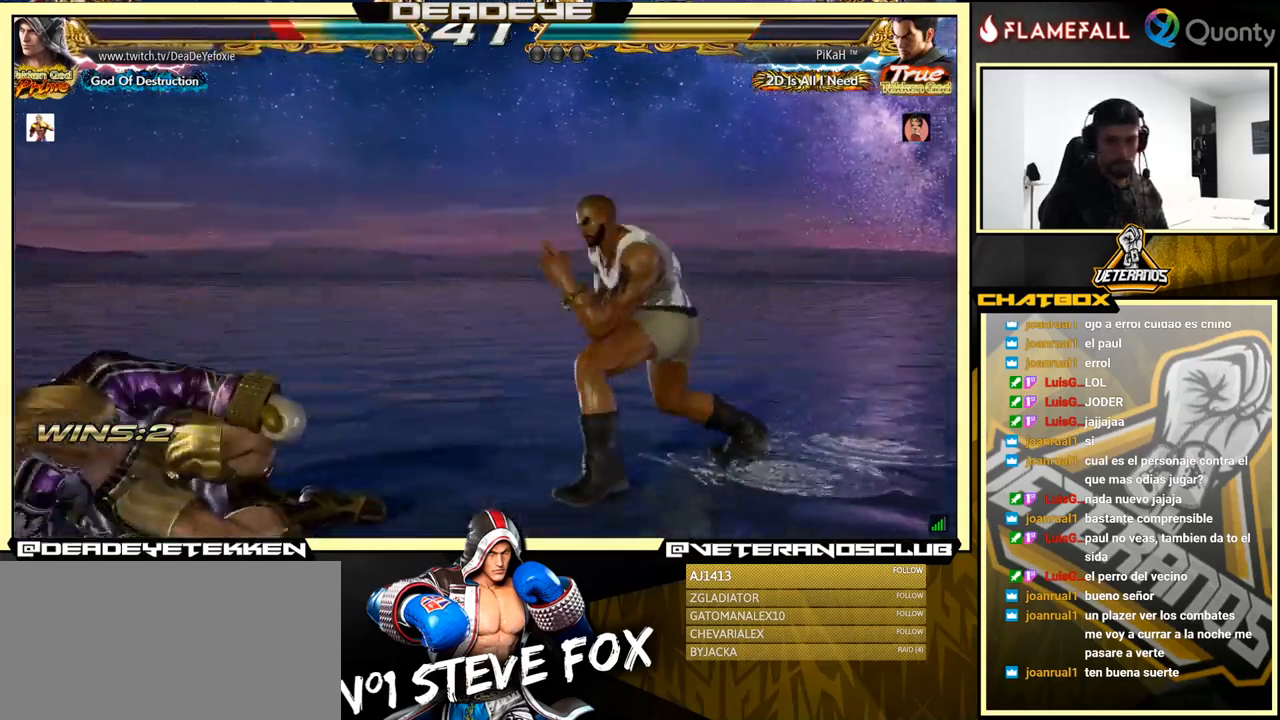
{"buttons": [], "left_stick": "left", "events": [[50, "left_stick", "down-left"], [200, "left_stick", "left"], [317, "left_stick", "center"], [367, "left_stick", "left"]]}
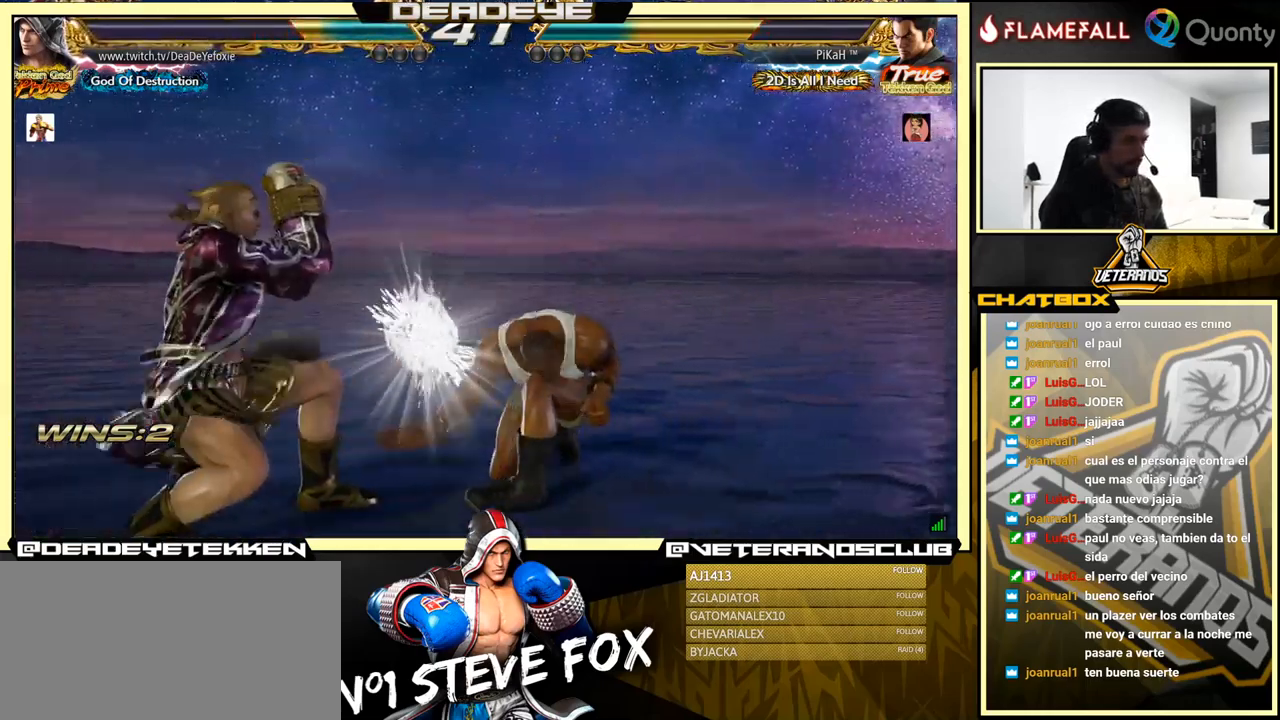
{"buttons": ["SQUARE"], "left_stick": "down-right", "events": [[134, "left_stick", "center"], [267, "left_stick", "down-right"], [334, "SQUARE", "down"]]}
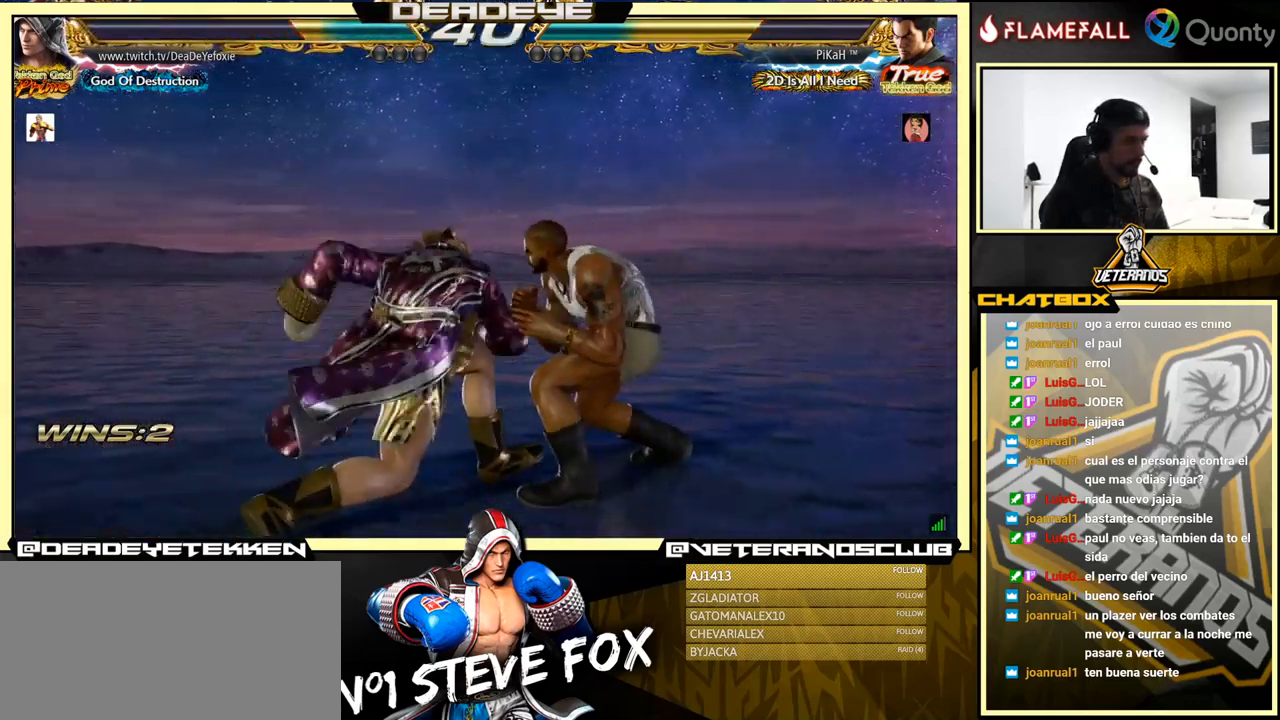
{"buttons": [], "left_stick": "down", "events": [[34, "SQUARE", "up"], [34, "left_stick", "left"], [217, "left_stick", "center"], [417, "left_stick", "down"], [450, "SQUARE", "down"], [500, "SQUARE", "up"]]}
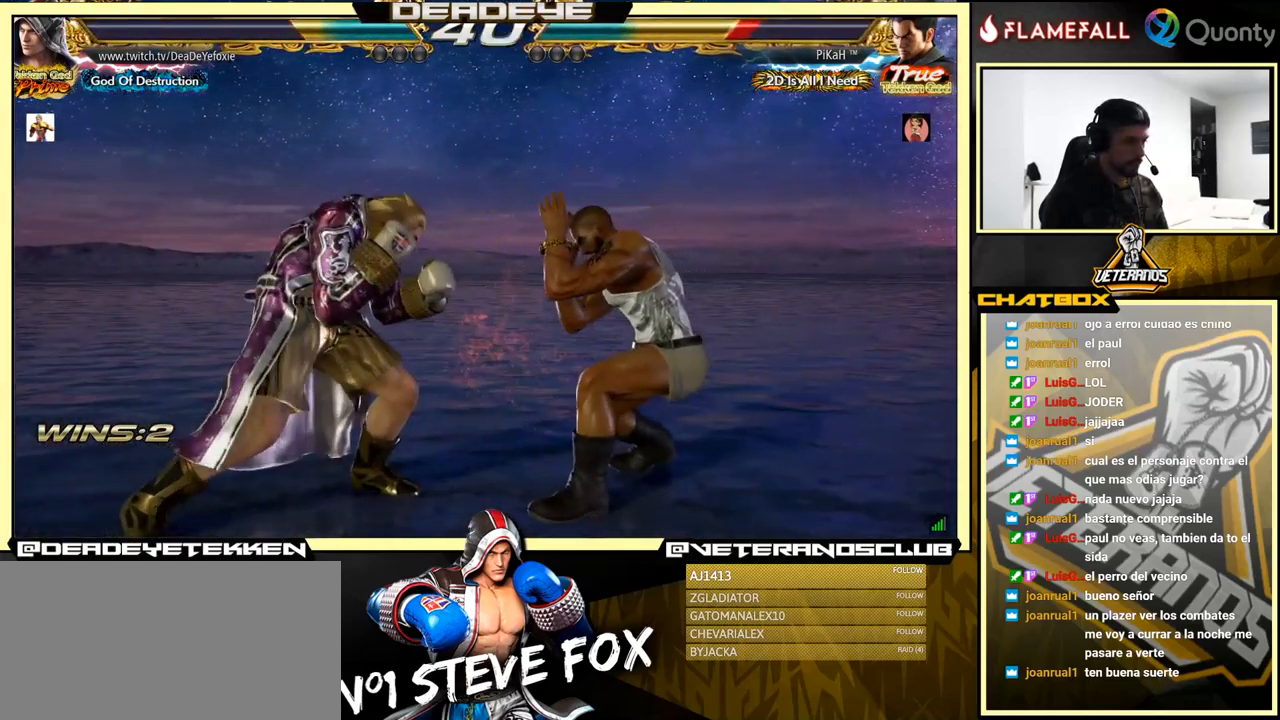
{"buttons": [], "left_stick": "left", "events": [[67, "SQUARE", "down"], [100, "SQUARE", "up"], [134, "SQUARE", "down"], [217, "SQUARE", "up"], [234, "left_stick", "center"], [300, "left_stick", "left"]]}
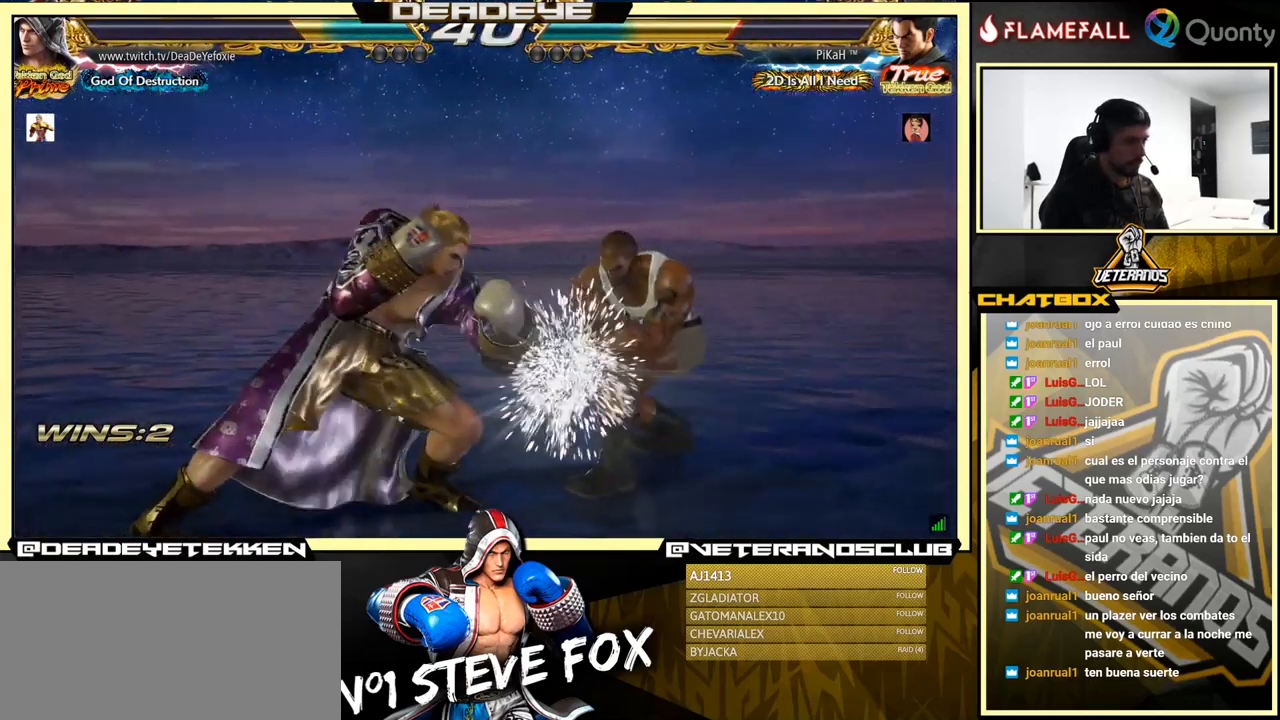
{"buttons": [], "left_stick": "left", "events": [[17, "left_stick", "center"], [317, "left_stick", "left"]]}
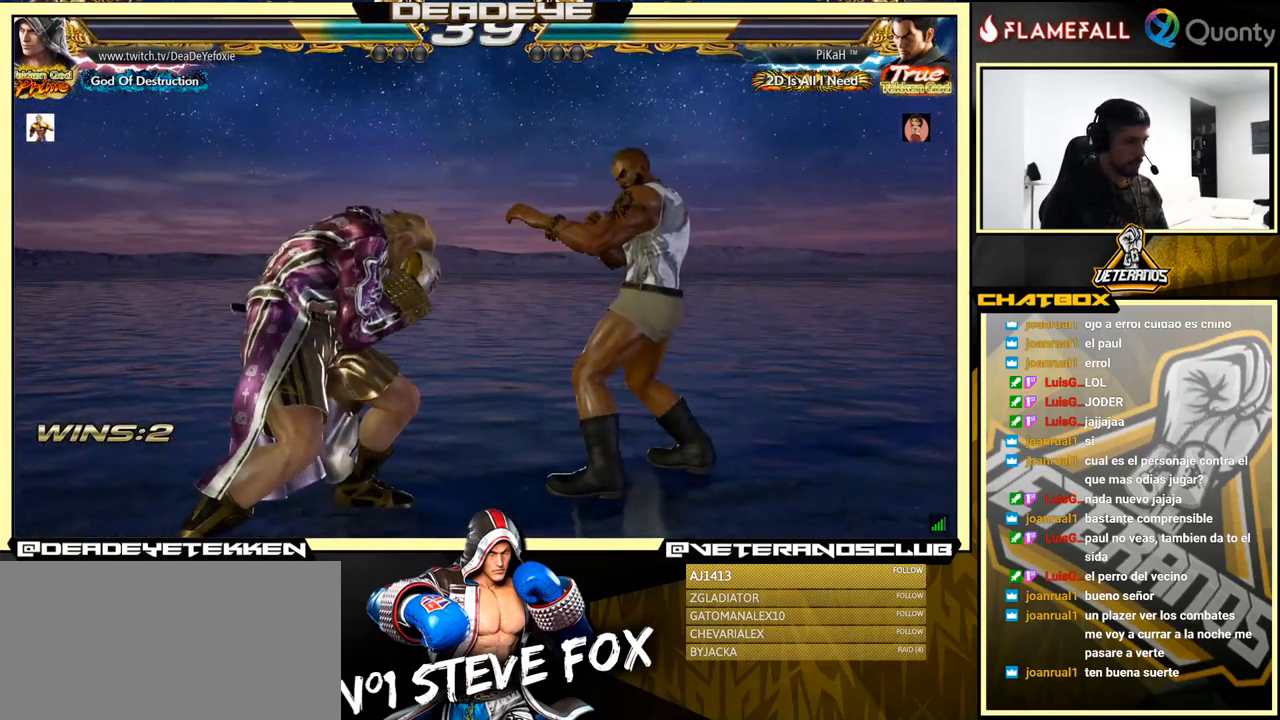
{"buttons": [], "left_stick": "left", "events": [[134, "SQUARE", "down"], [184, "SQUARE", "up"]]}
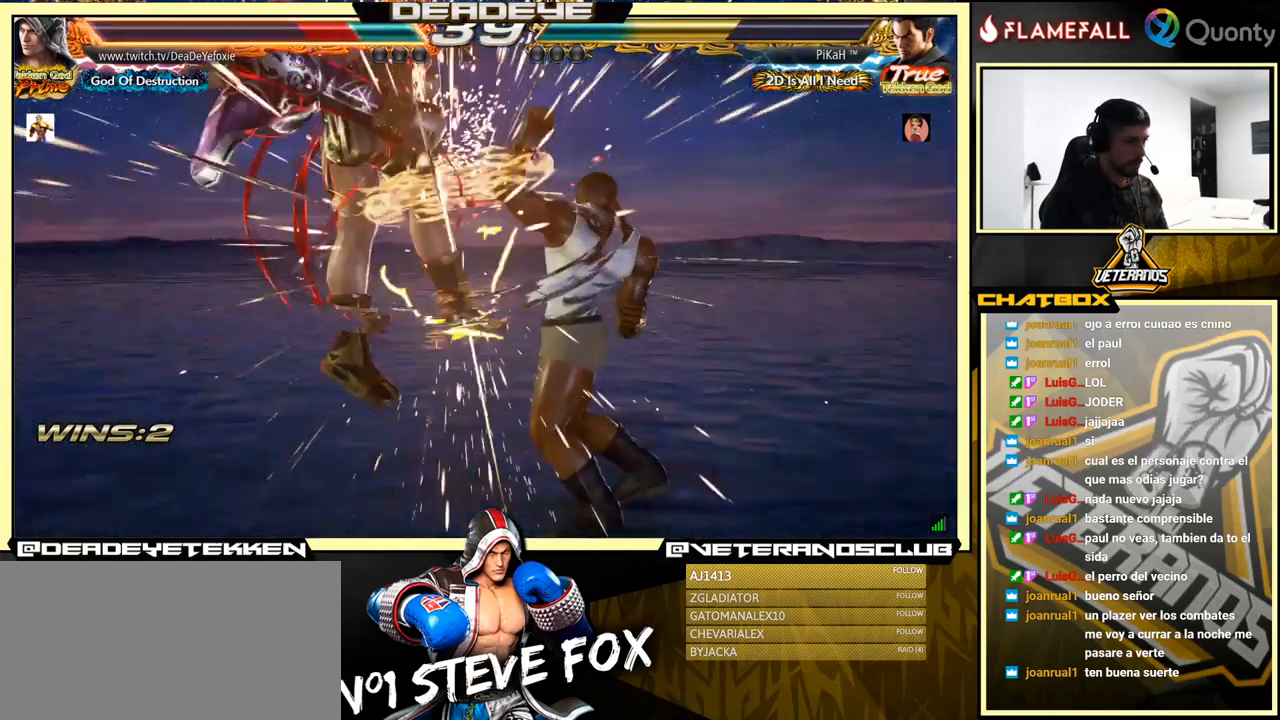
{"buttons": [], "left_stick": "center", "events": [[284, "left_stick", "center"]]}
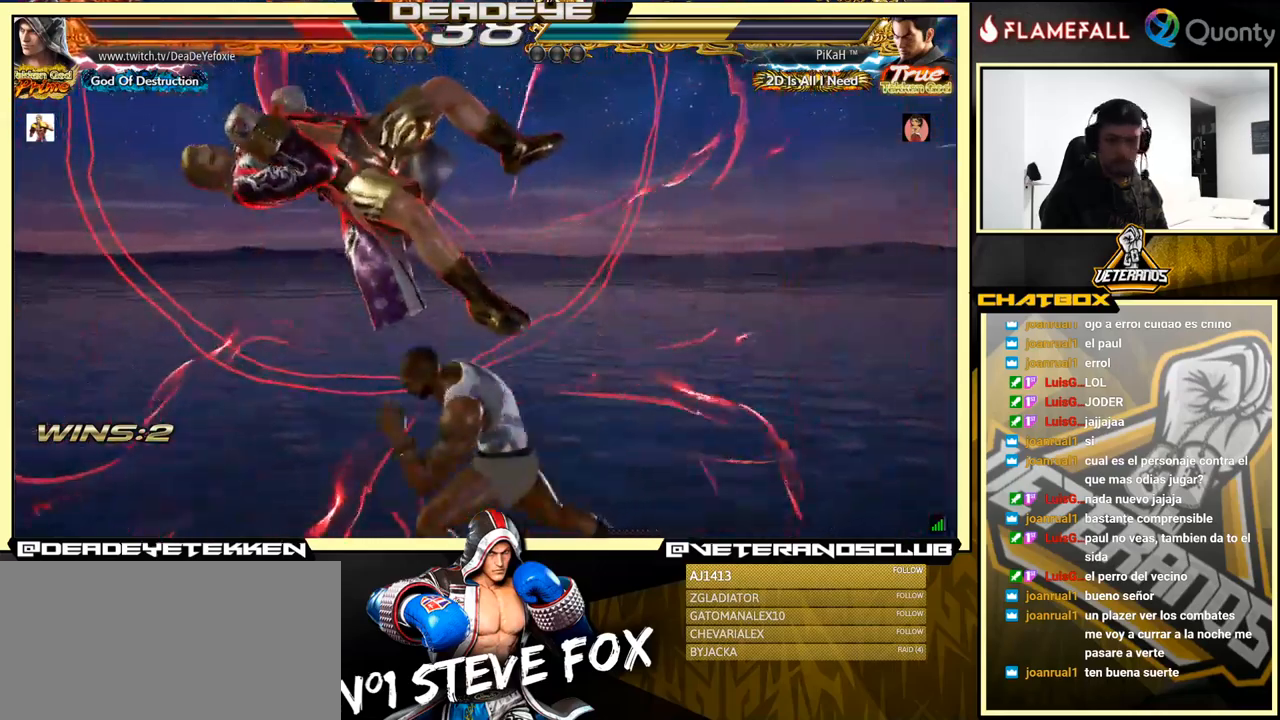
{"buttons": ["SQUARE"], "left_stick": "center", "events": [[483, "SQUARE", "down"]]}
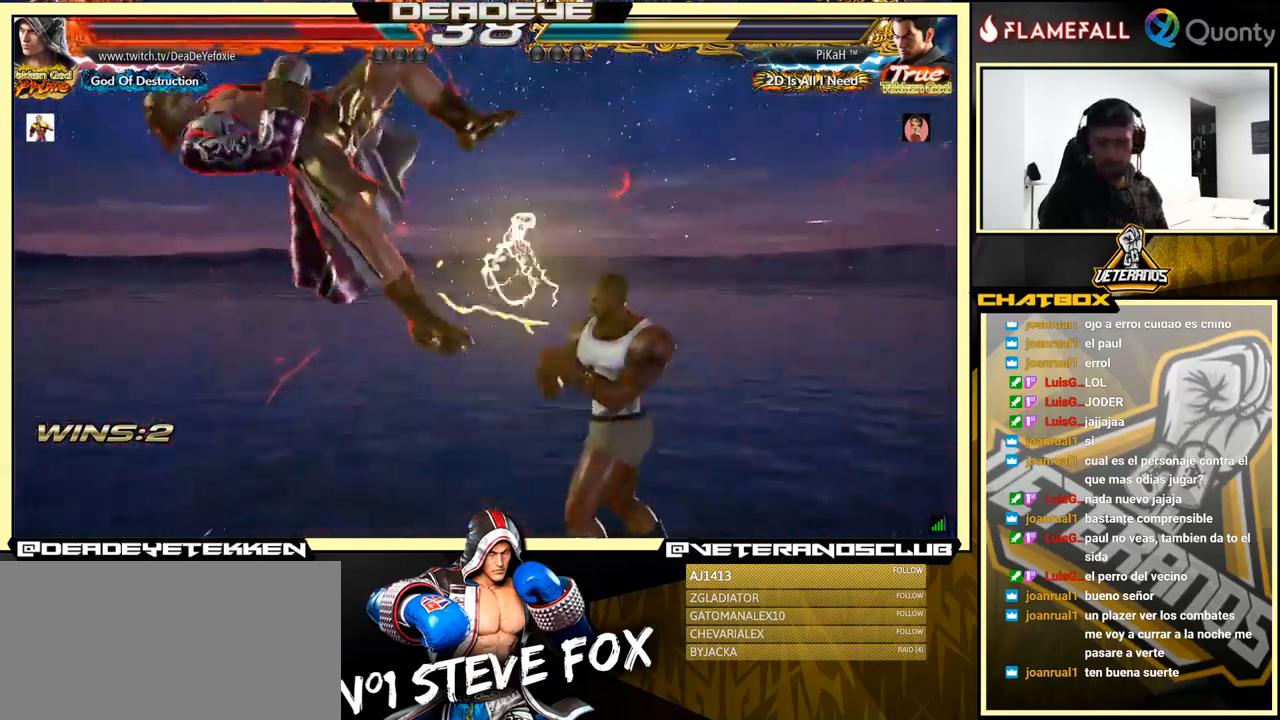
{"buttons": ["SQUARE"], "left_stick": "center", "events": [[100, "SQUARE", "up"], [466, "SQUARE", "down"]]}
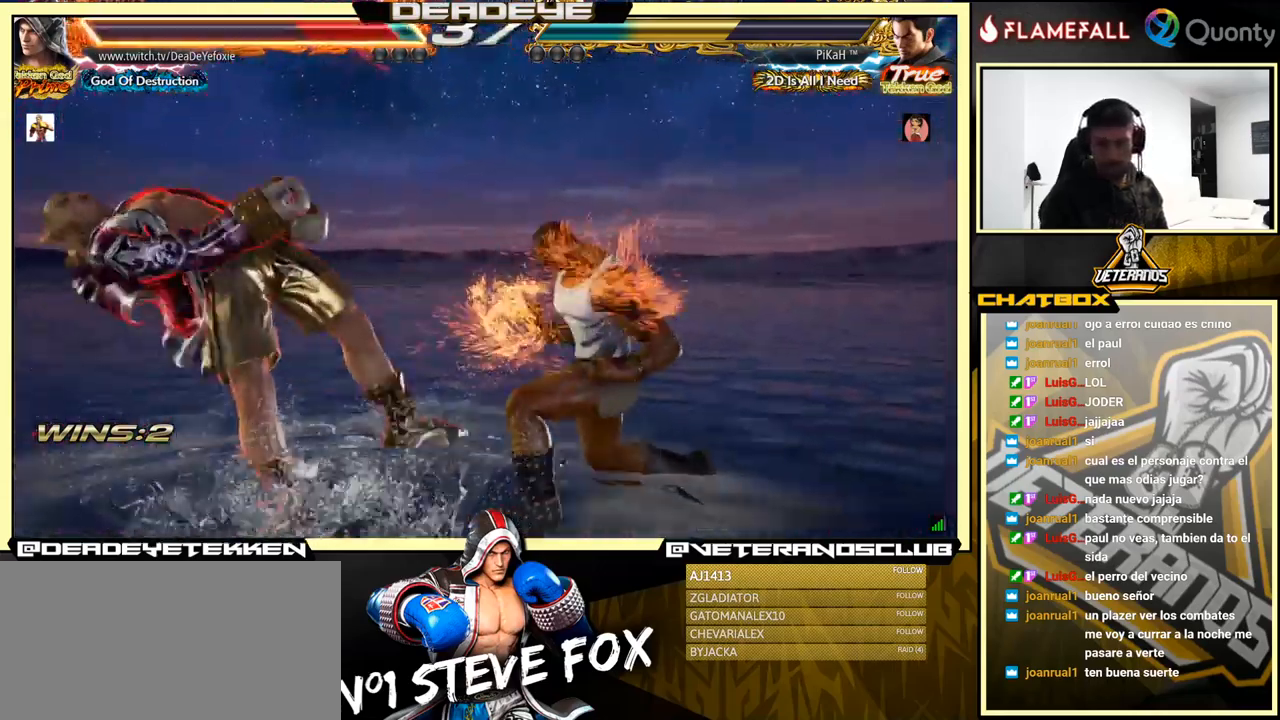
{"buttons": [], "left_stick": "center", "events": [[33, "SQUARE", "up"], [200, "SQUARE", "down"], [283, "SQUARE", "up"]]}
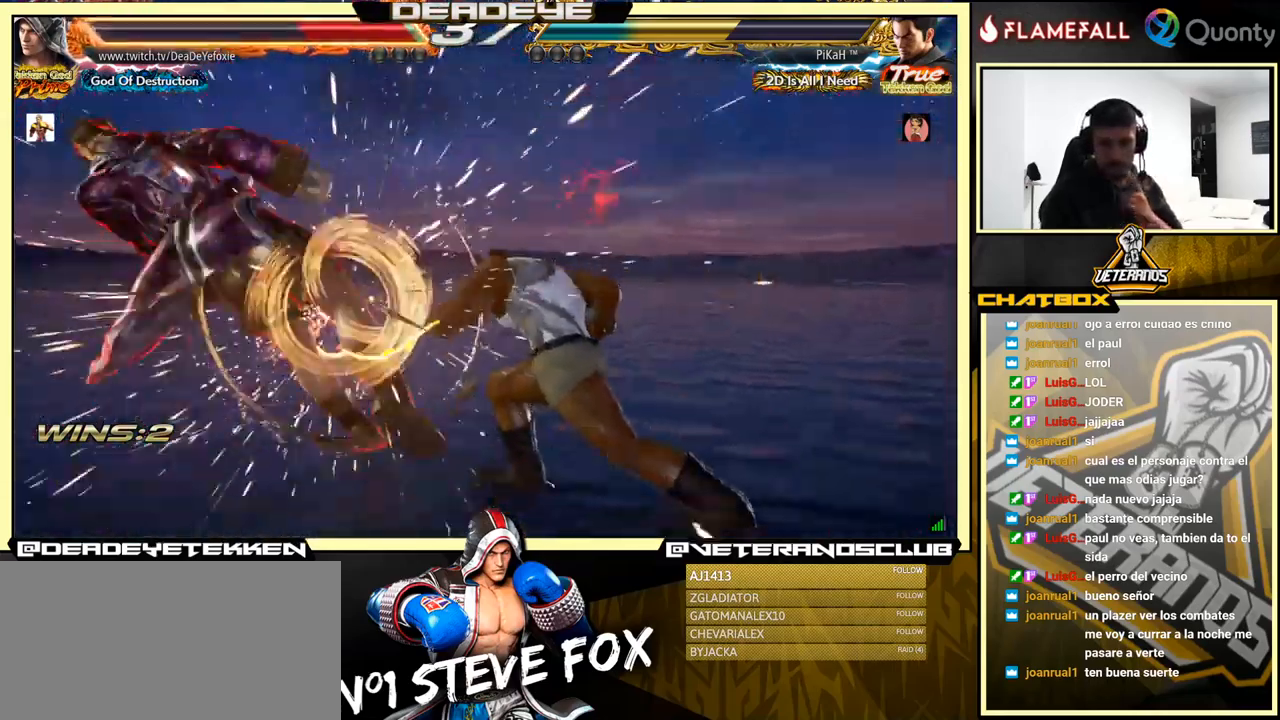
{"buttons": [], "left_stick": "center", "events": []}
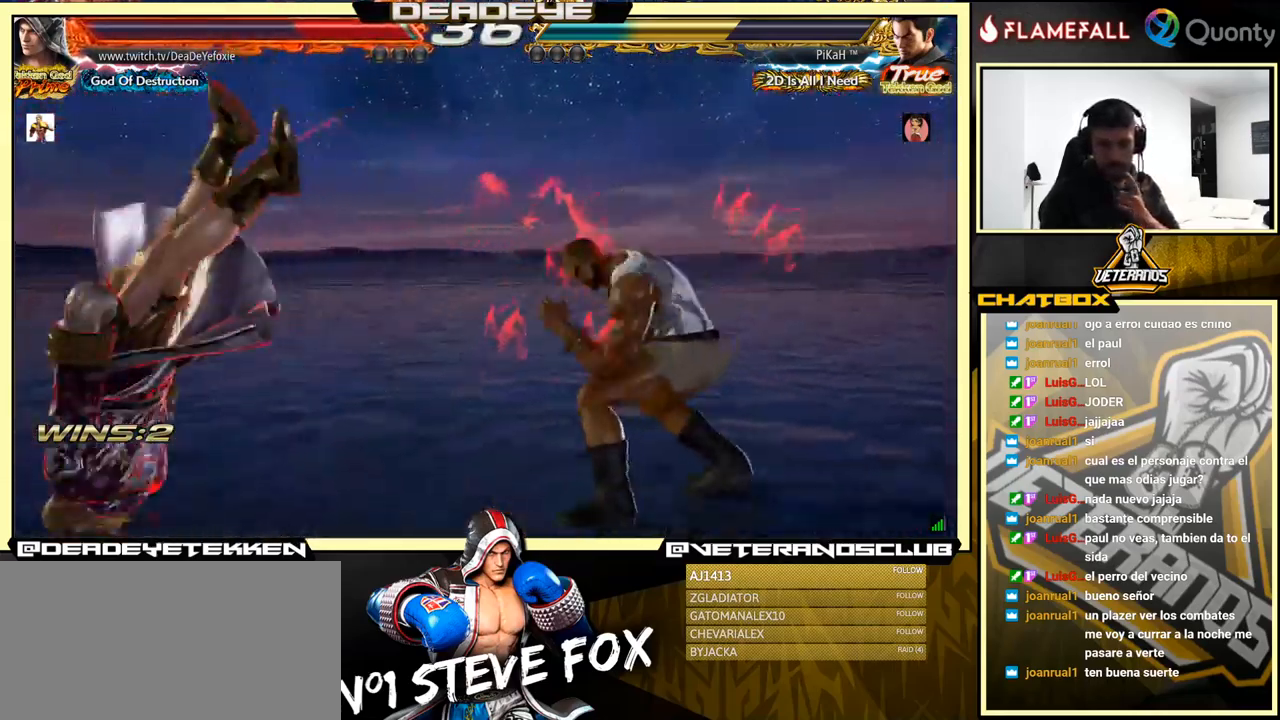
{"buttons": ["SQUARE"], "left_stick": "center", "events": [[100, "SQUARE", "down"], [133, "SQUARE", "up"], [216, "SQUARE", "down"], [266, "SQUARE", "up"], [350, "SQUARE", "down"], [416, "SQUARE", "up"], [483, "SQUARE", "down"]]}
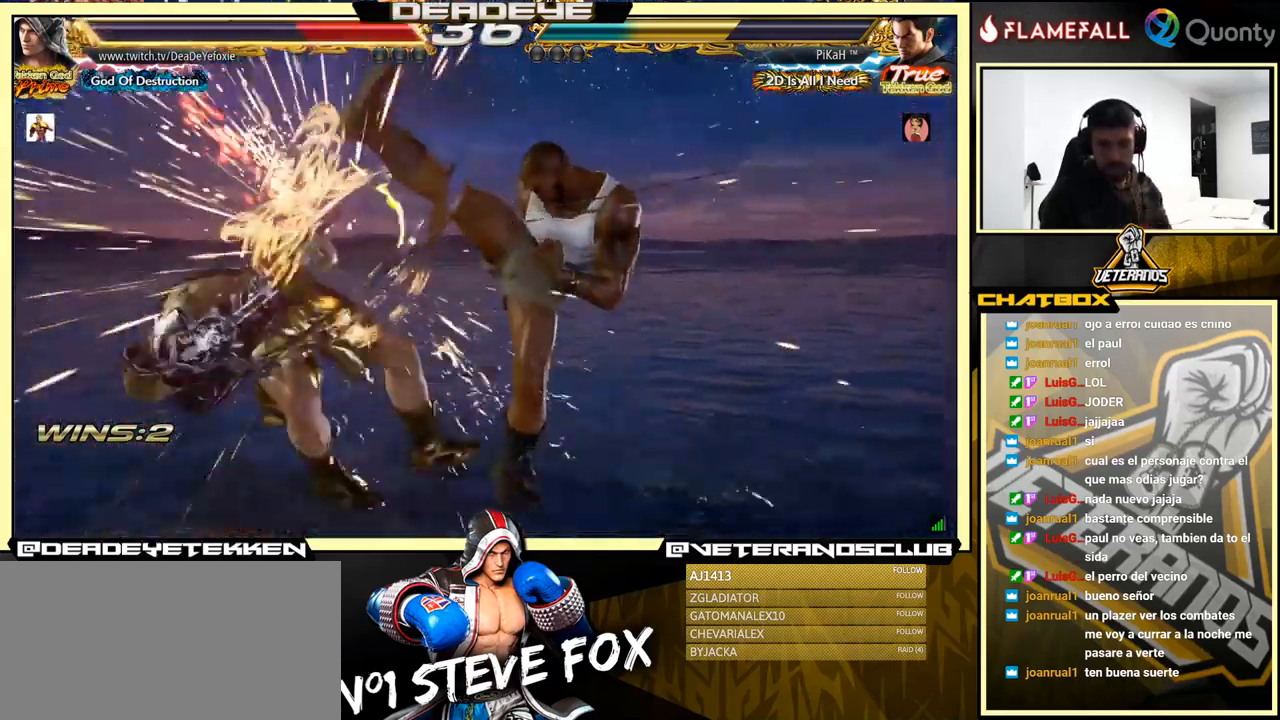
{"buttons": ["SQUARE"], "left_stick": "center", "events": [[66, "SQUARE", "up"], [200, "SQUARE", "down"], [250, "SQUARE", "up"], [433, "SQUARE", "down"]]}
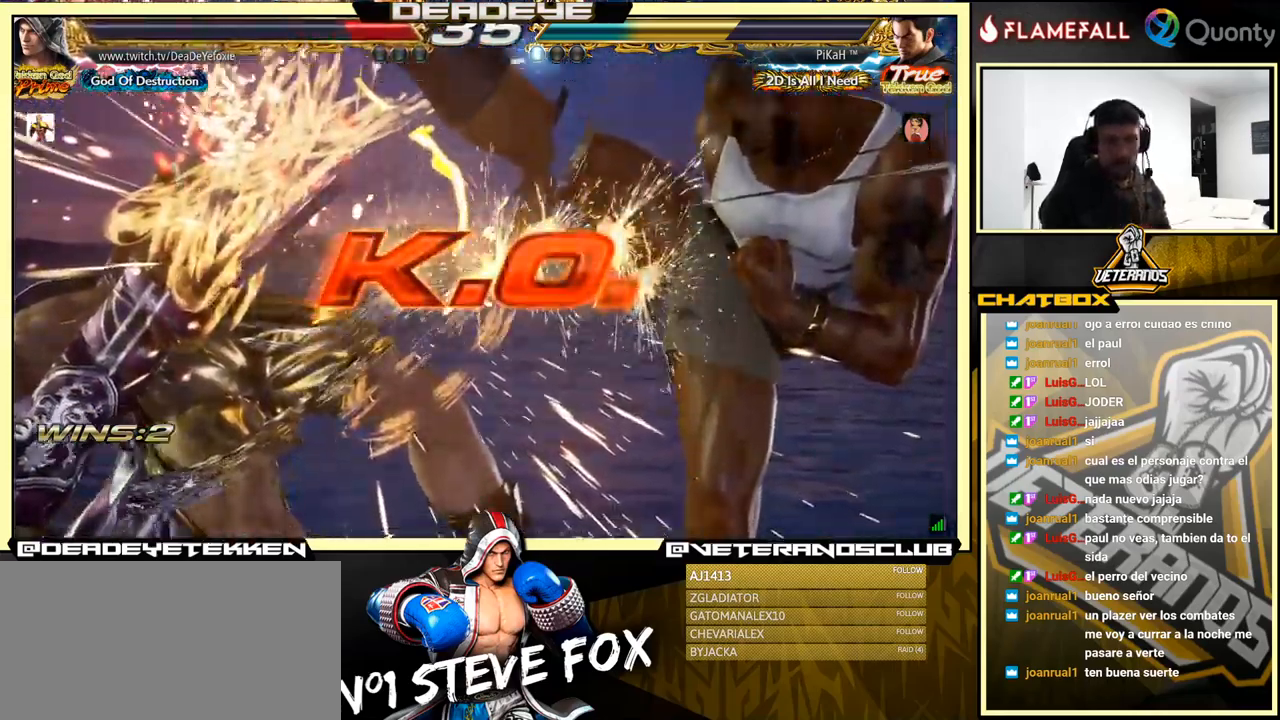
{"buttons": ["CROSS"], "left_stick": "down-left", "events": [[200, "SQUARE", "up"], [366, "left_stick", "down-left"], [500, "CROSS", "down"]]}
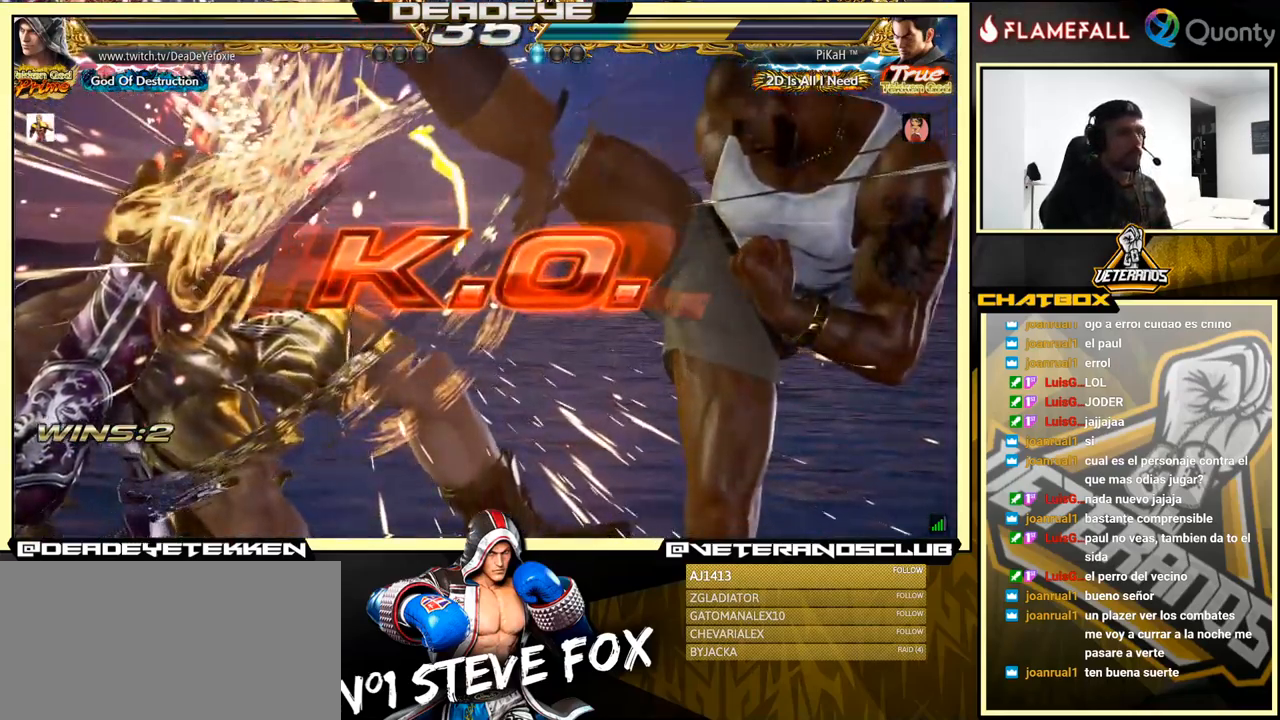
{"buttons": [], "left_stick": "down", "events": [[100, "left_stick", "center"], [150, "CROSS", "up"], [433, "left_stick", "down"]]}
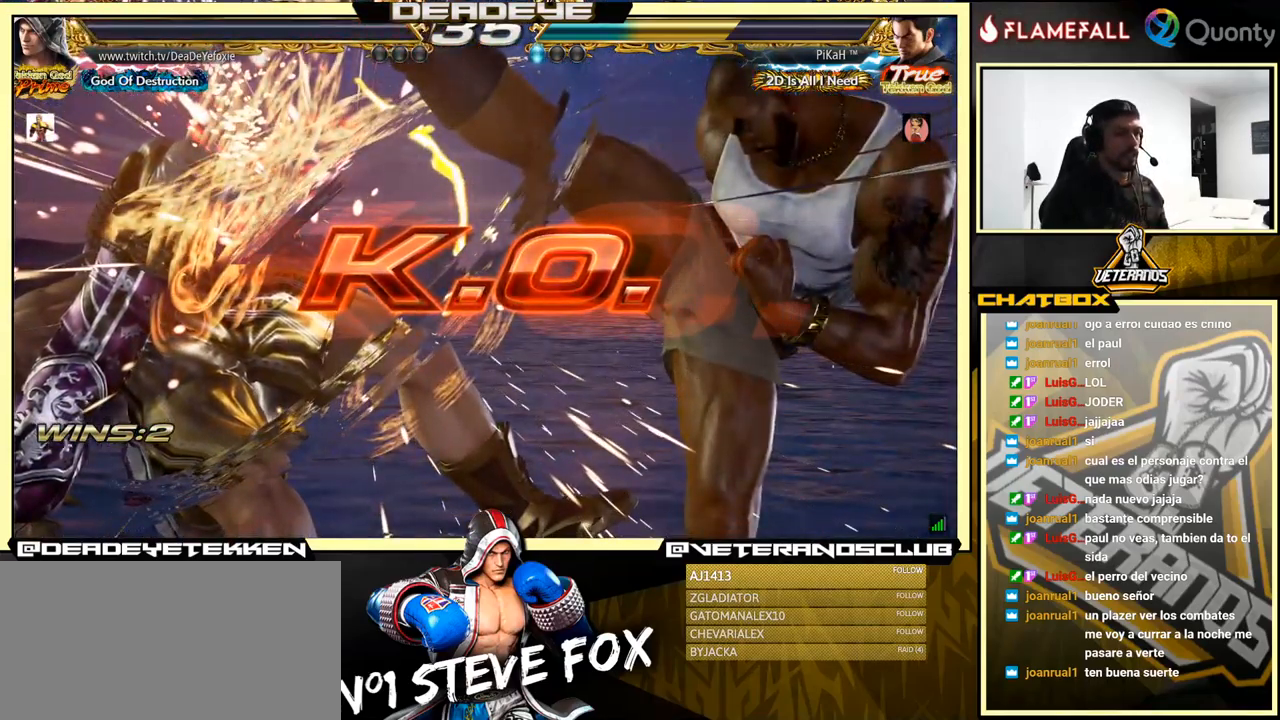
{"buttons": [], "left_stick": "center", "events": [[133, "left_stick", "center"], [166, "L1", "down"], [216, "R1", "down"], [233, "TRIANGLE", "down"], [266, "SQUARE", "down"], [316, "R1", "up"], [350, "TRIANGLE", "up"], [383, "L1", "up"], [416, "SQUARE", "up"]]}
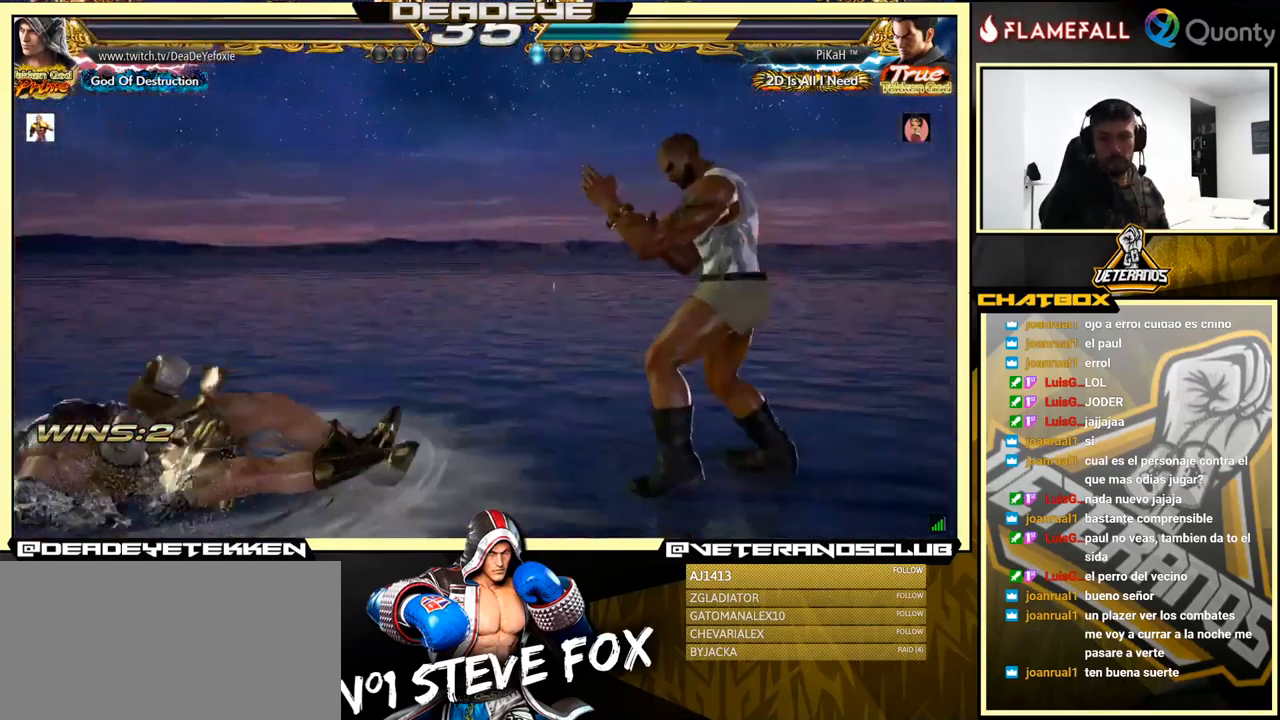
{"buttons": ["CROSS"], "left_stick": "center", "events": [[133, "CROSS", "down"], [266, "CROSS", "up"], [433, "CROSS", "down"]]}
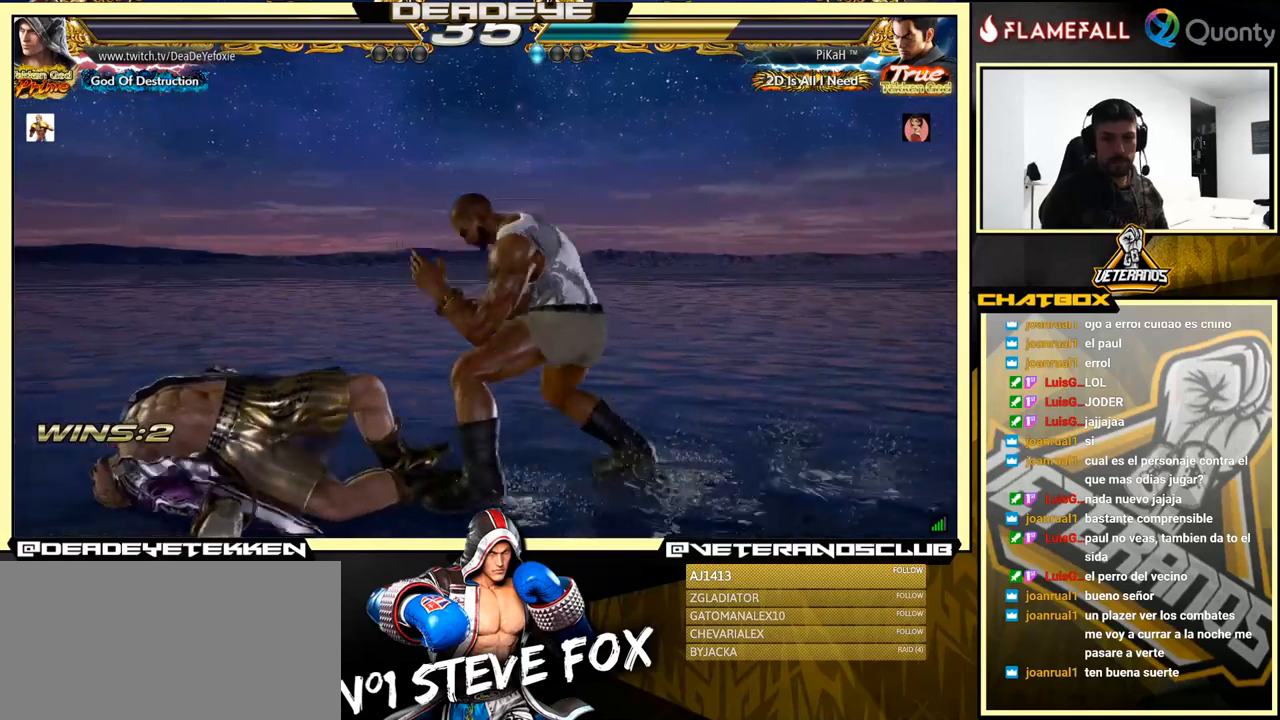
{"buttons": ["CROSS"], "left_stick": "center", "events": [[33, "CROSS", "up"], [433, "CROSS", "down"]]}